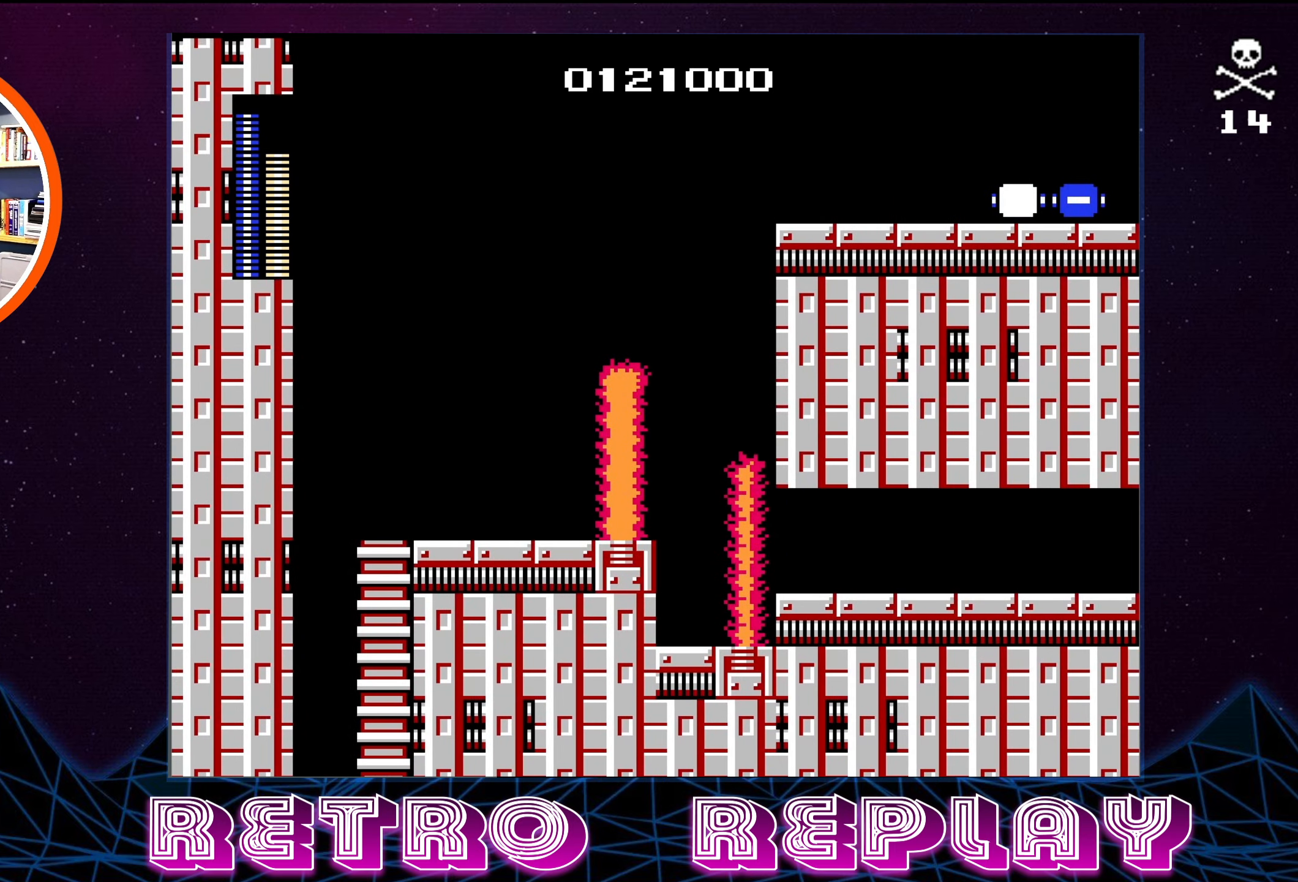
Gameplay with a controller (Nintendo layout); each line is a JSON object with the inputs held at the frame after it. "events" lists button and stick changes between this image and that frame as [ms after this image, input, new state], when the widget could be followed in between. Not read: L3 R3.
{"buttons": ["DPAD_RIGHT"], "events": [[67, "DPAD_RIGHT", "down"], [217, "A", "down"], [284, "A", "up"]]}
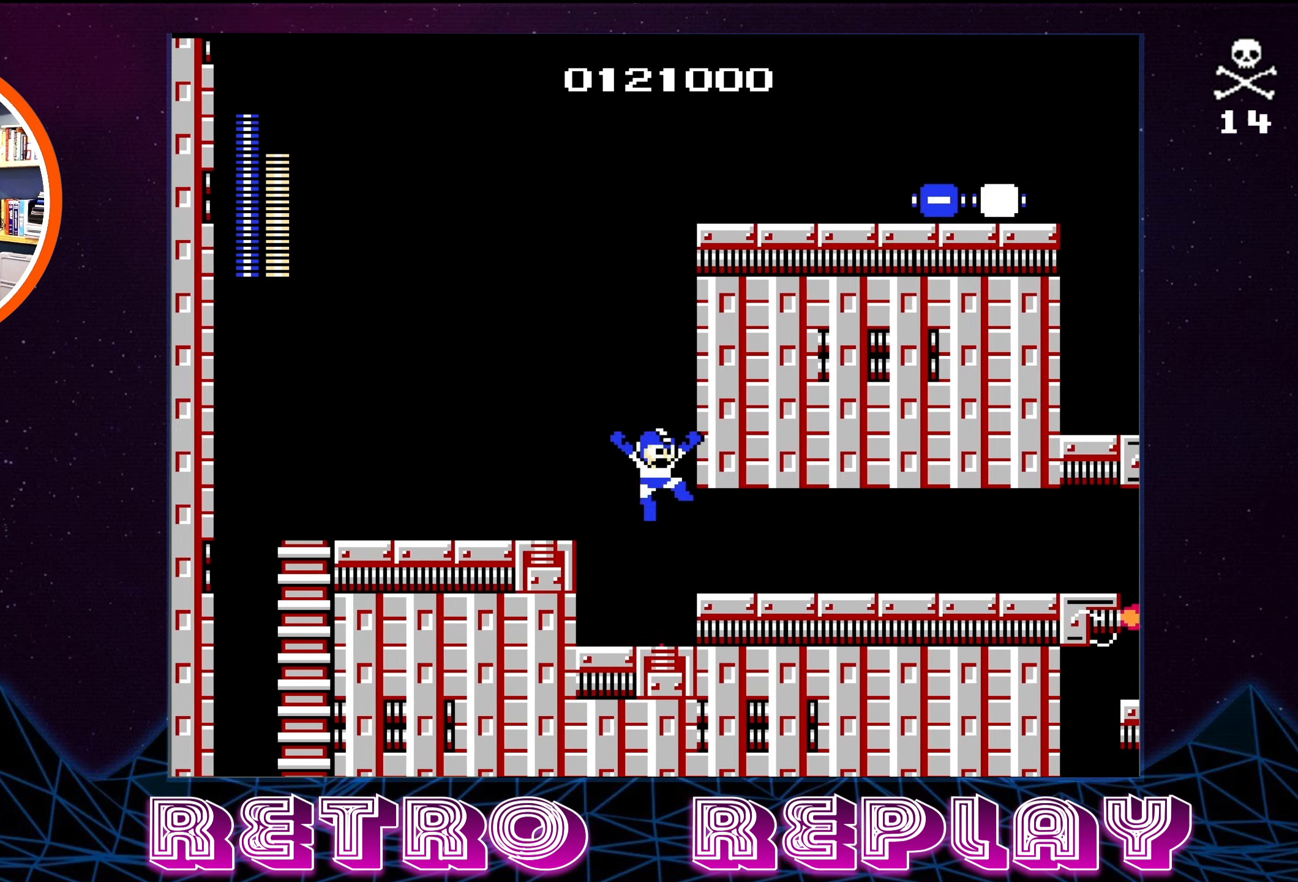
{"buttons": ["DPAD_RIGHT"], "events": []}
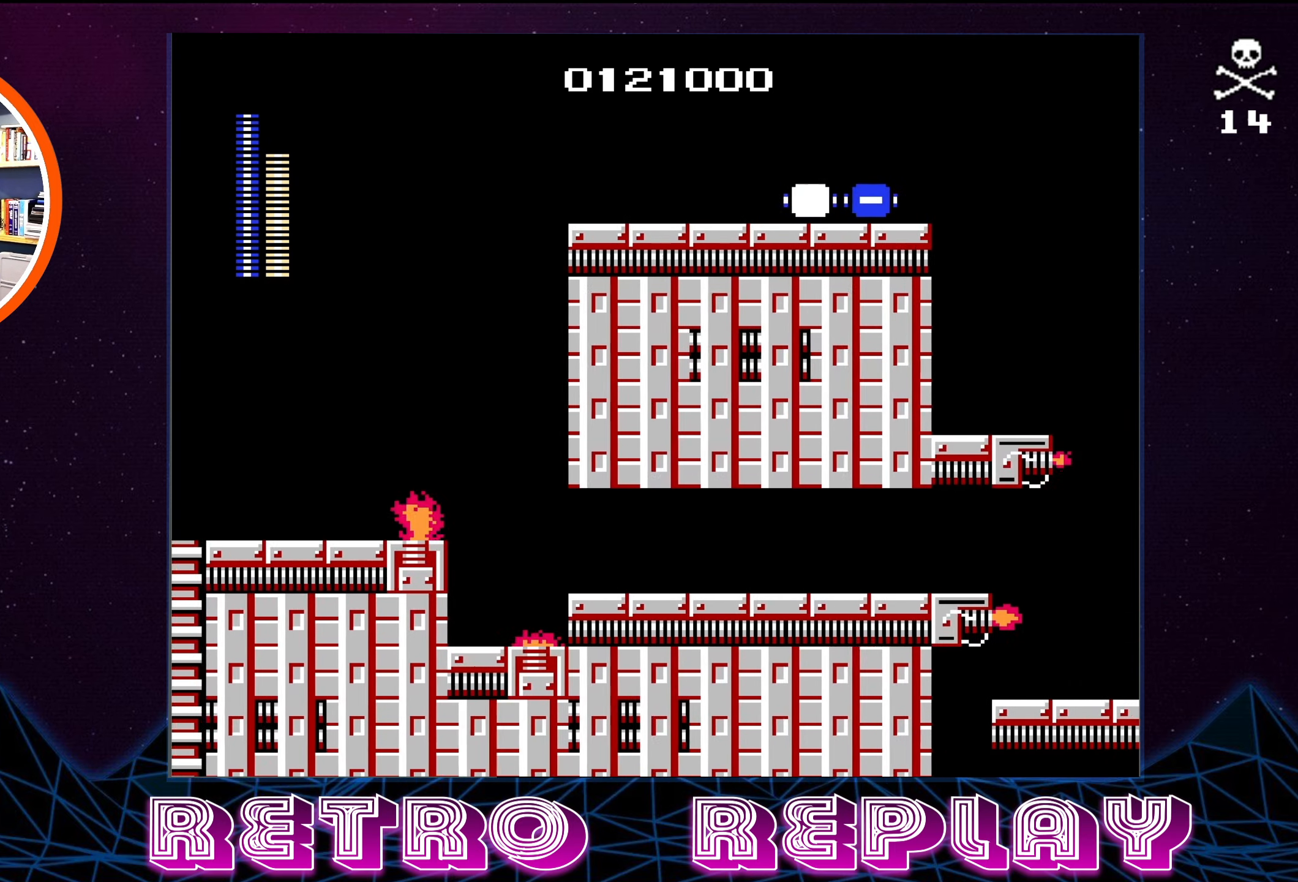
{"buttons": [], "events": [[384, "DPAD_RIGHT", "up"]]}
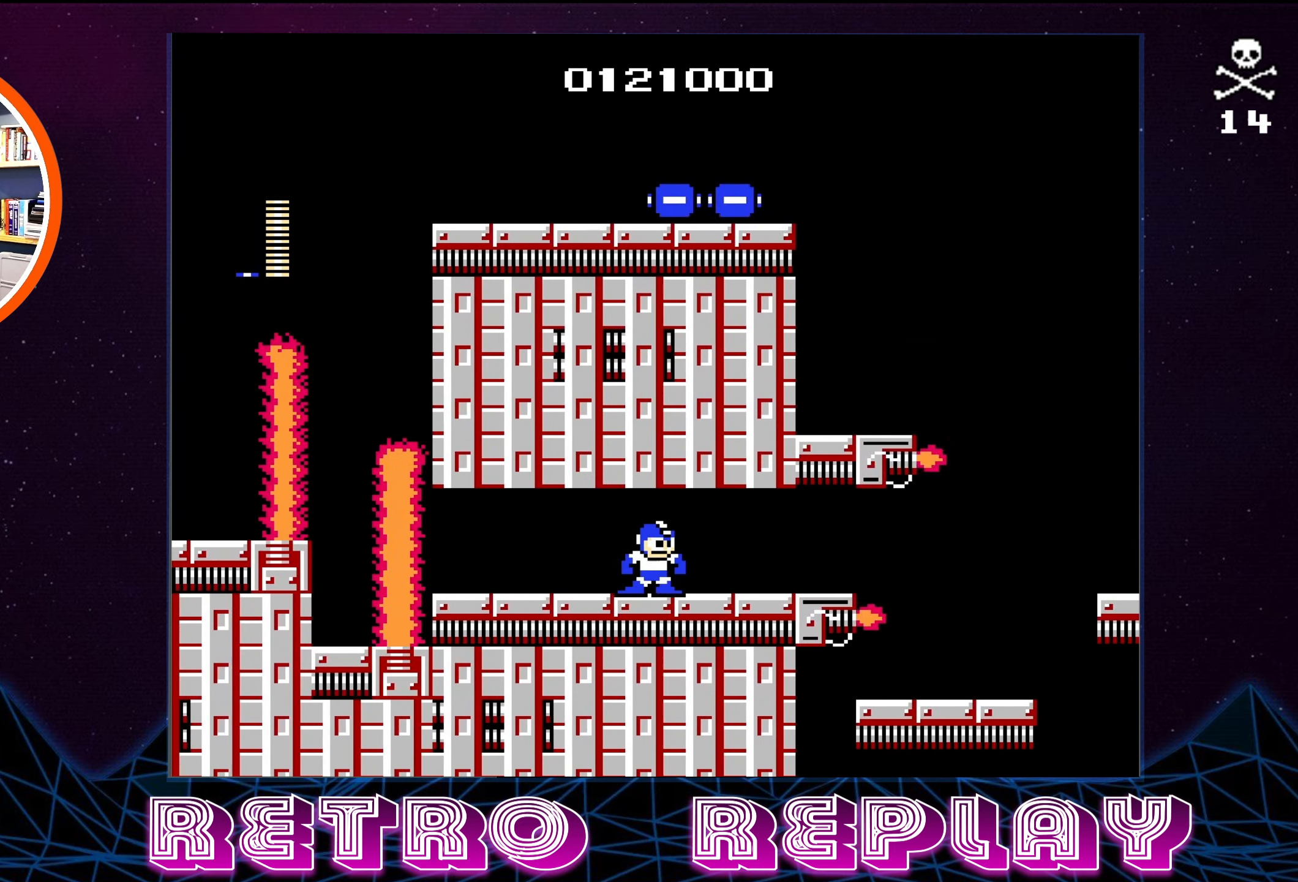
{"buttons": ["DPAD_RIGHT"], "events": [[184, "DPAD_RIGHT", "down"]]}
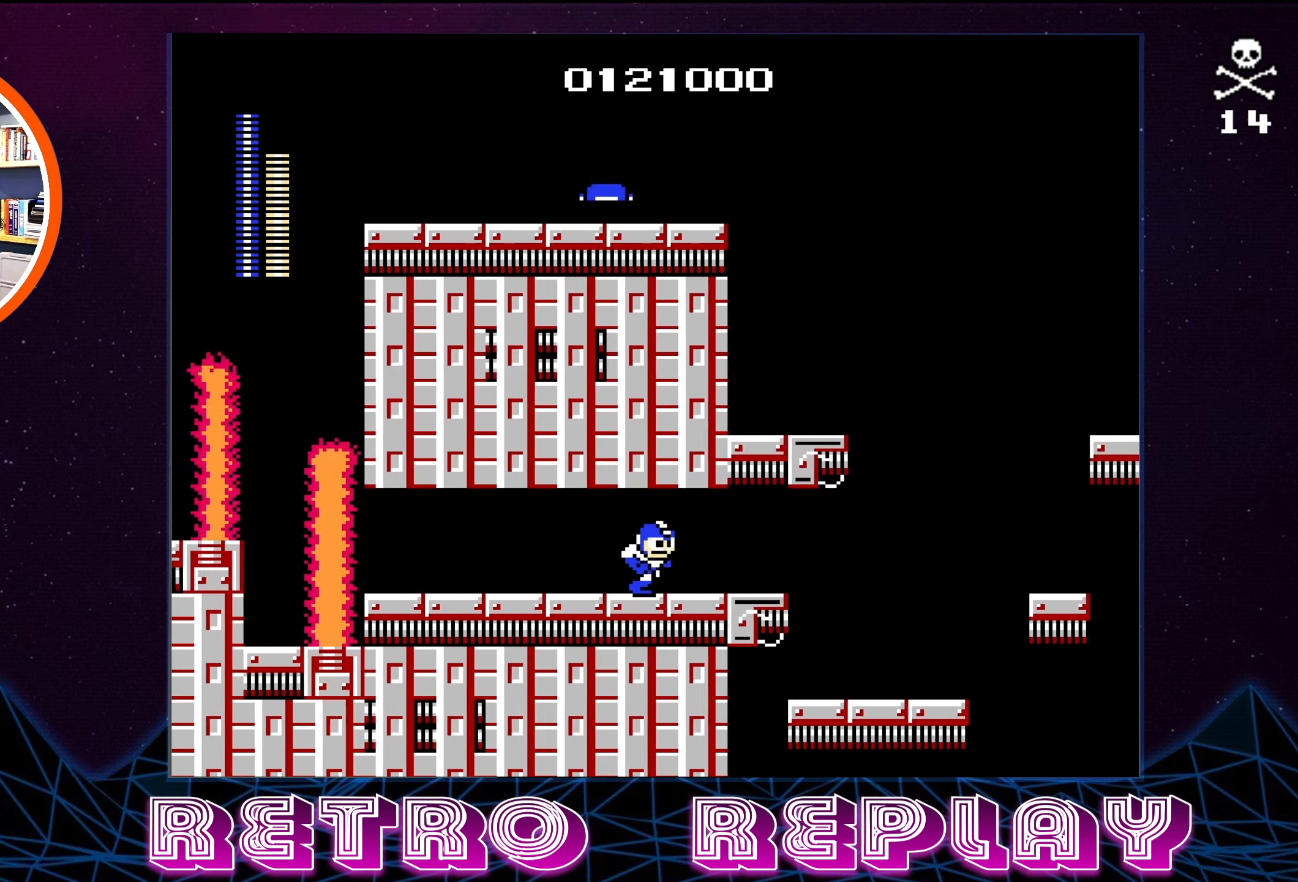
{"buttons": [], "events": [[150, "DPAD_RIGHT", "up"]]}
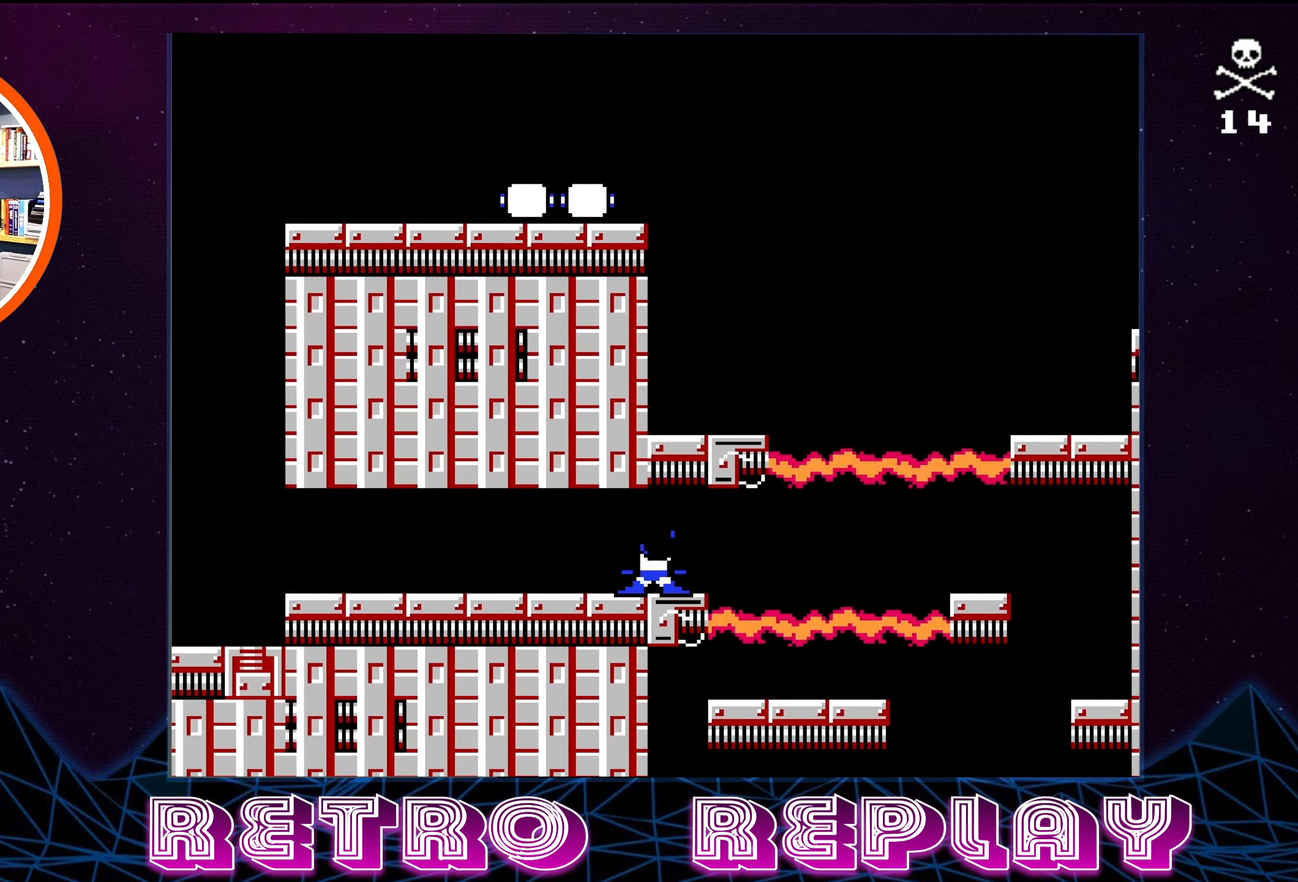
{"buttons": [], "events": [[200, "START", "down"], [384, "START", "up"]]}
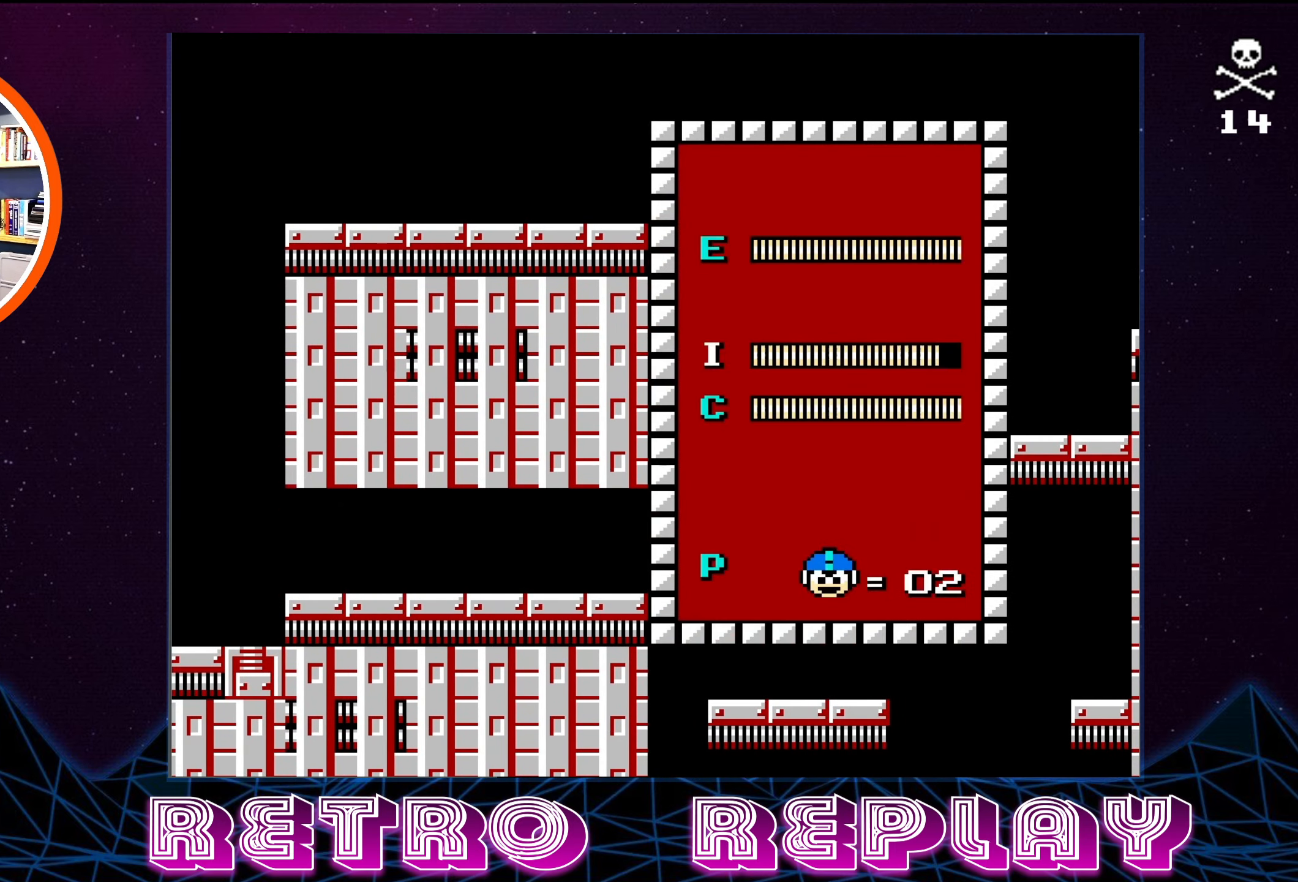
{"buttons": [], "events": []}
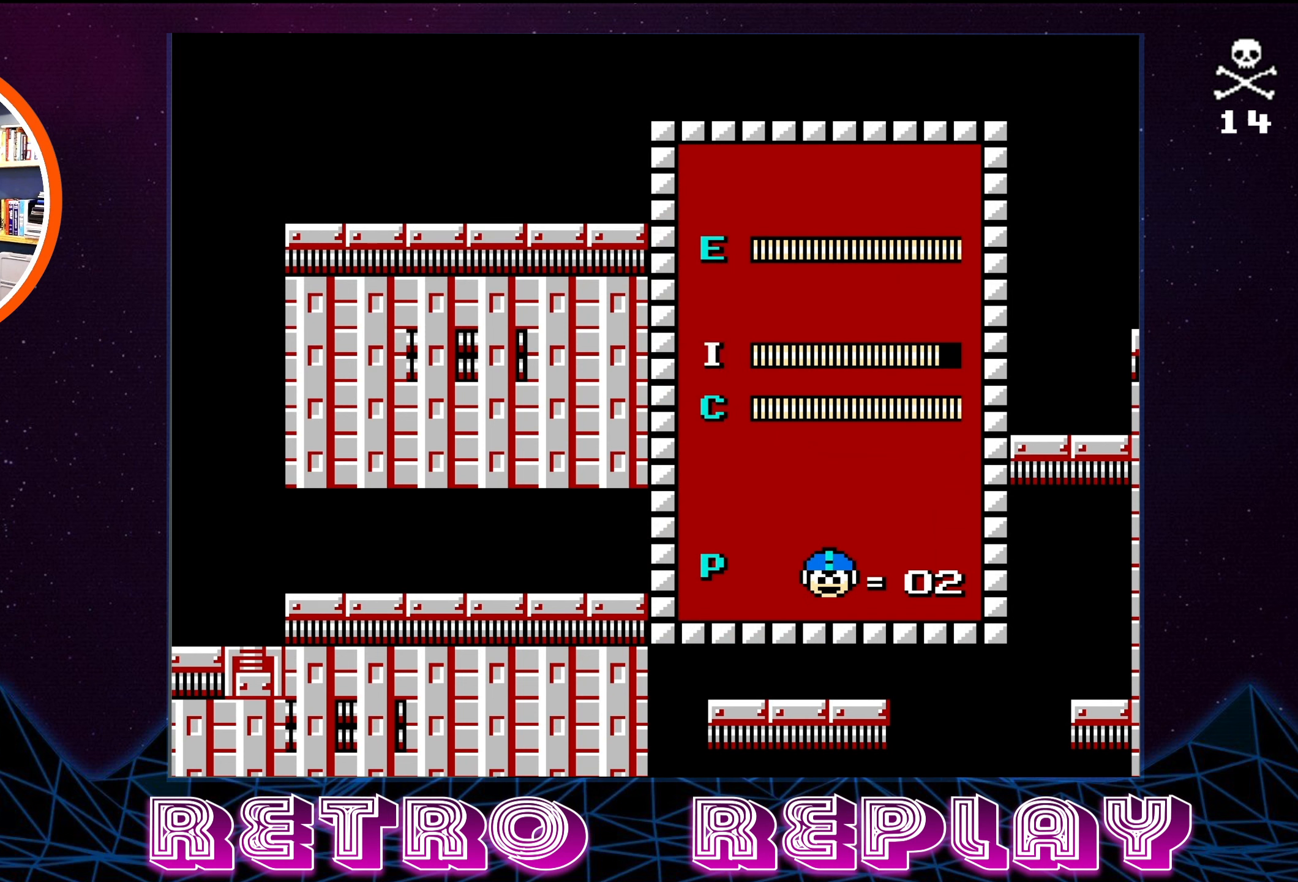
{"buttons": ["DPAD_DOWN"], "events": [[116, "DPAD_DOWN", "down"], [266, "DPAD_DOWN", "up"], [450, "DPAD_DOWN", "down"]]}
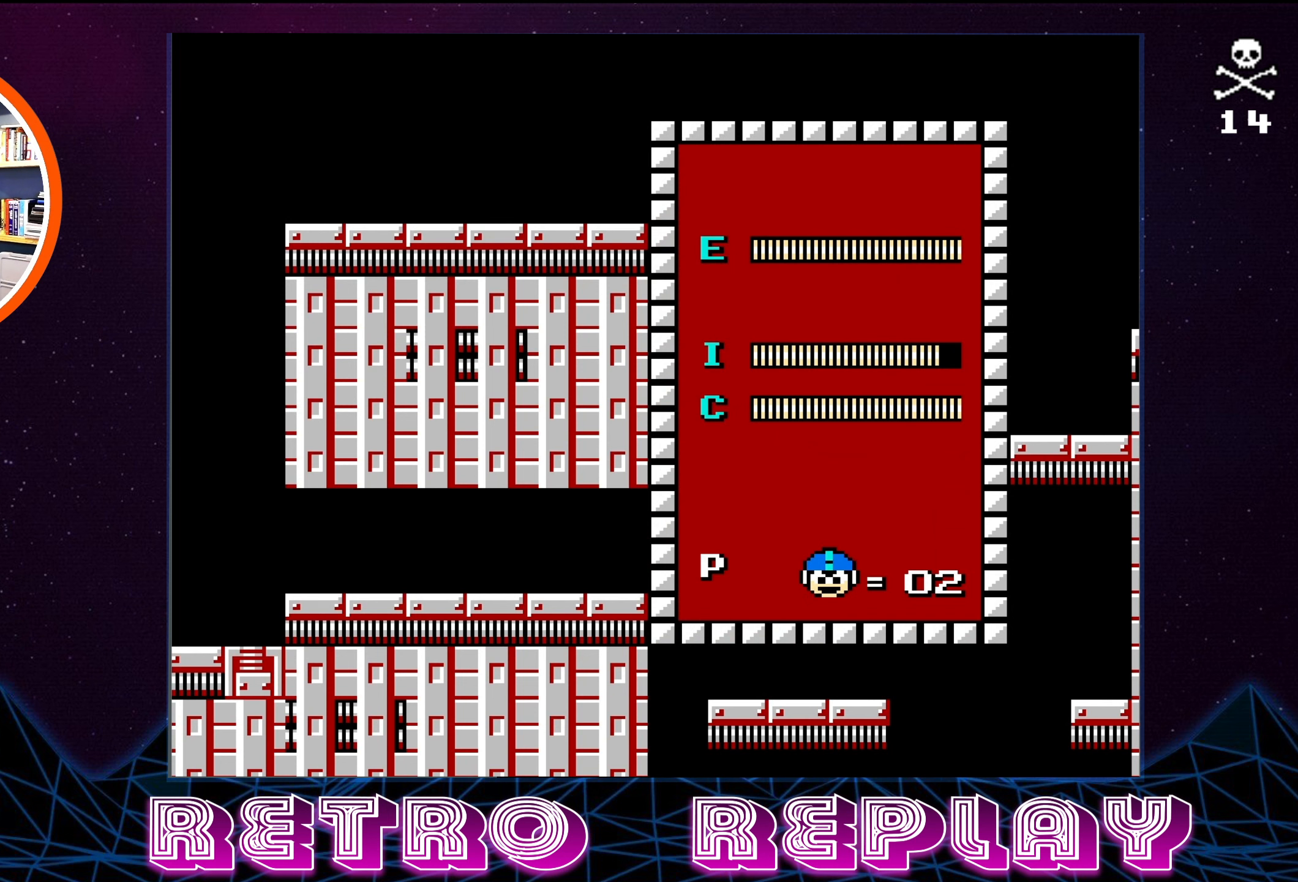
{"buttons": [], "events": [[83, "DPAD_DOWN", "up"], [366, "START", "down"], [466, "START", "up"]]}
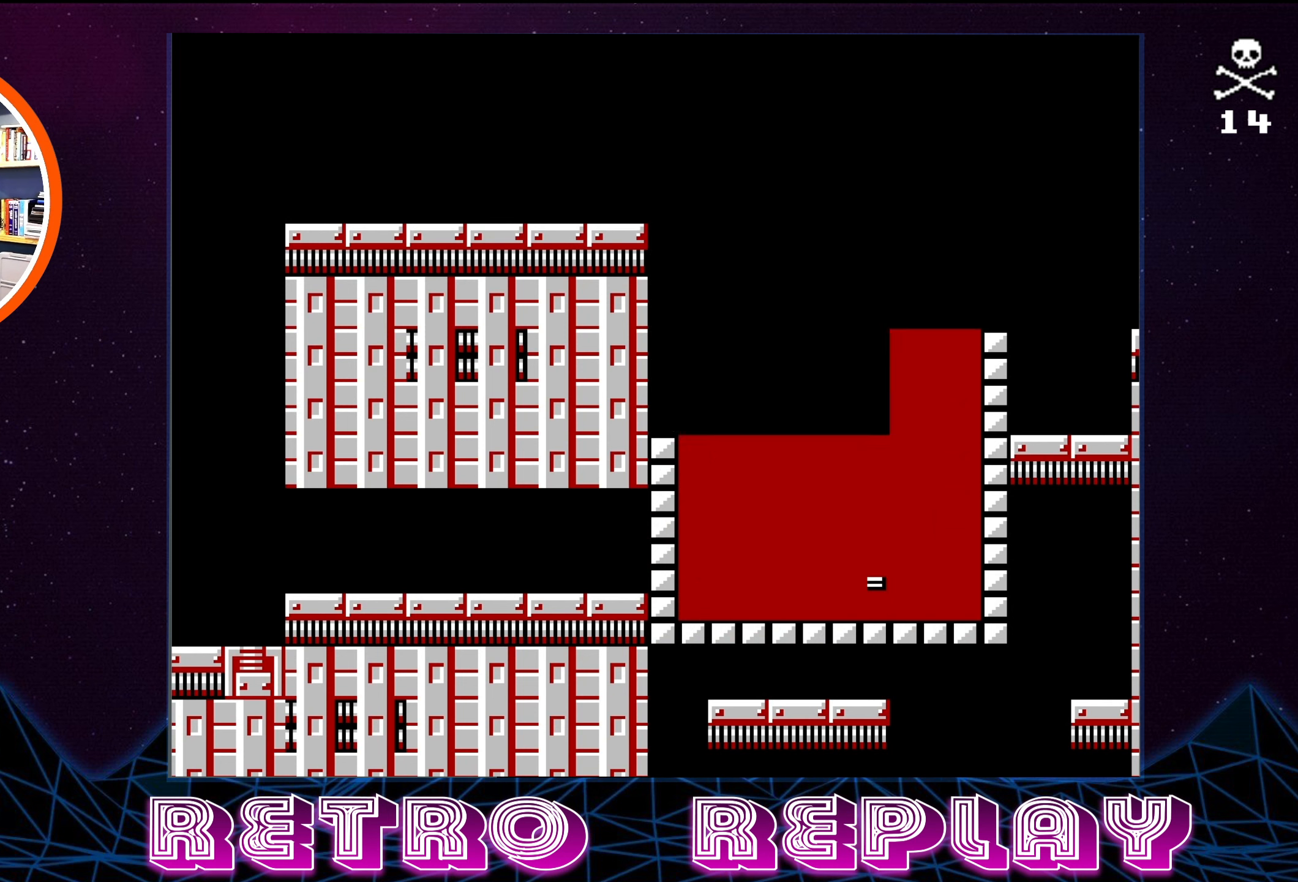
{"buttons": [], "events": []}
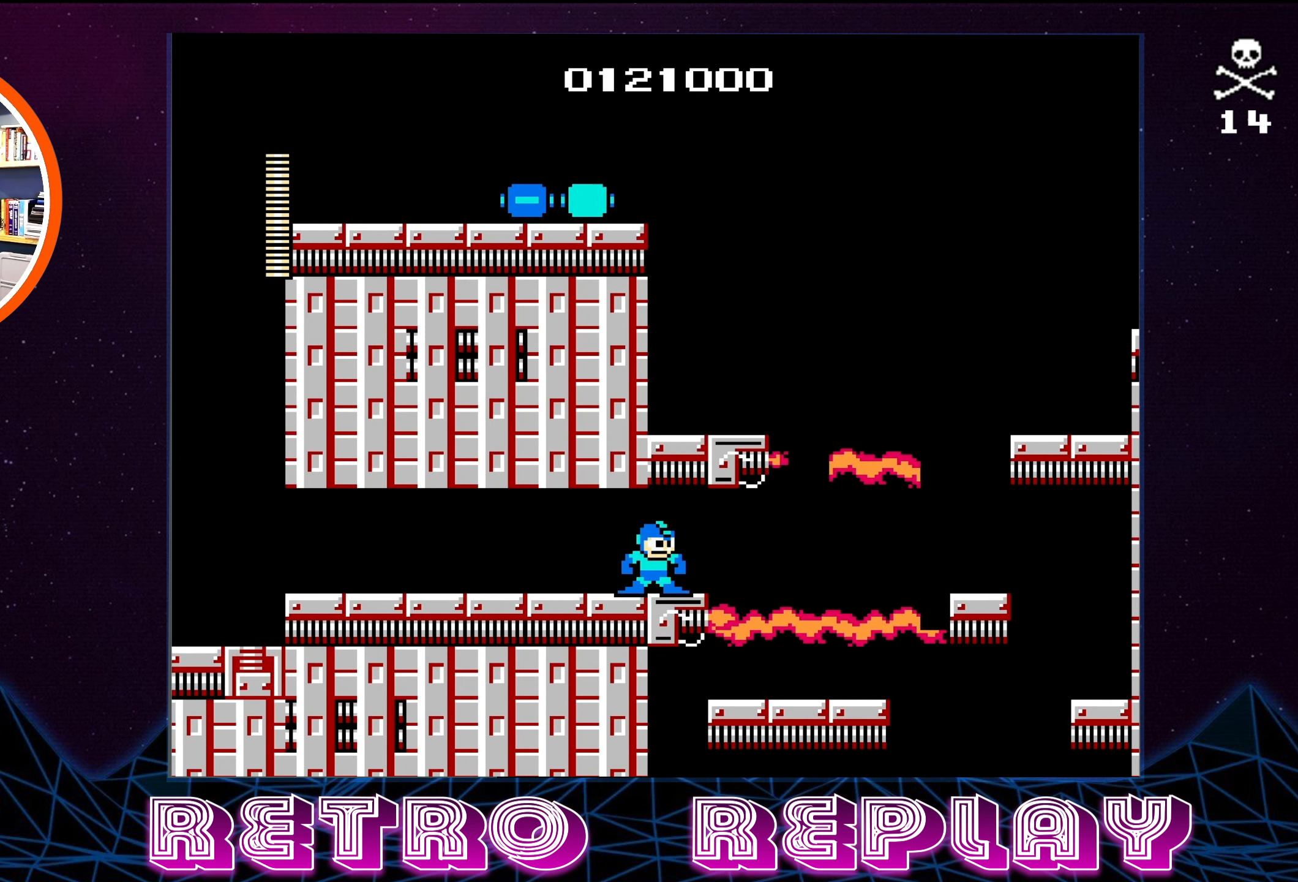
{"buttons": ["DPAD_RIGHT"], "events": [[200, "A", "down"], [350, "A", "up"], [500, "DPAD_RIGHT", "down"]]}
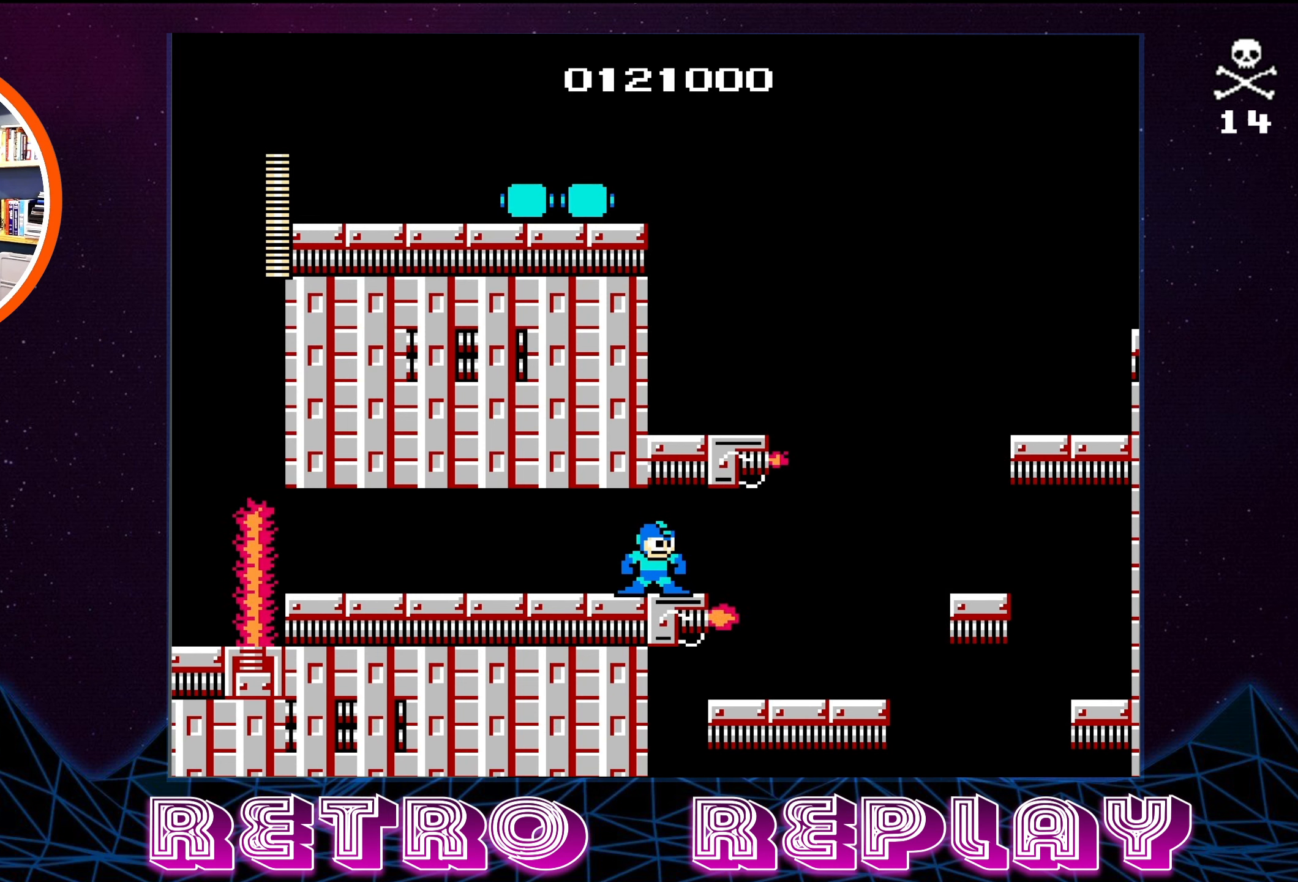
{"buttons": ["A"], "events": [[116, "DPAD_RIGHT", "up"], [433, "A", "down"]]}
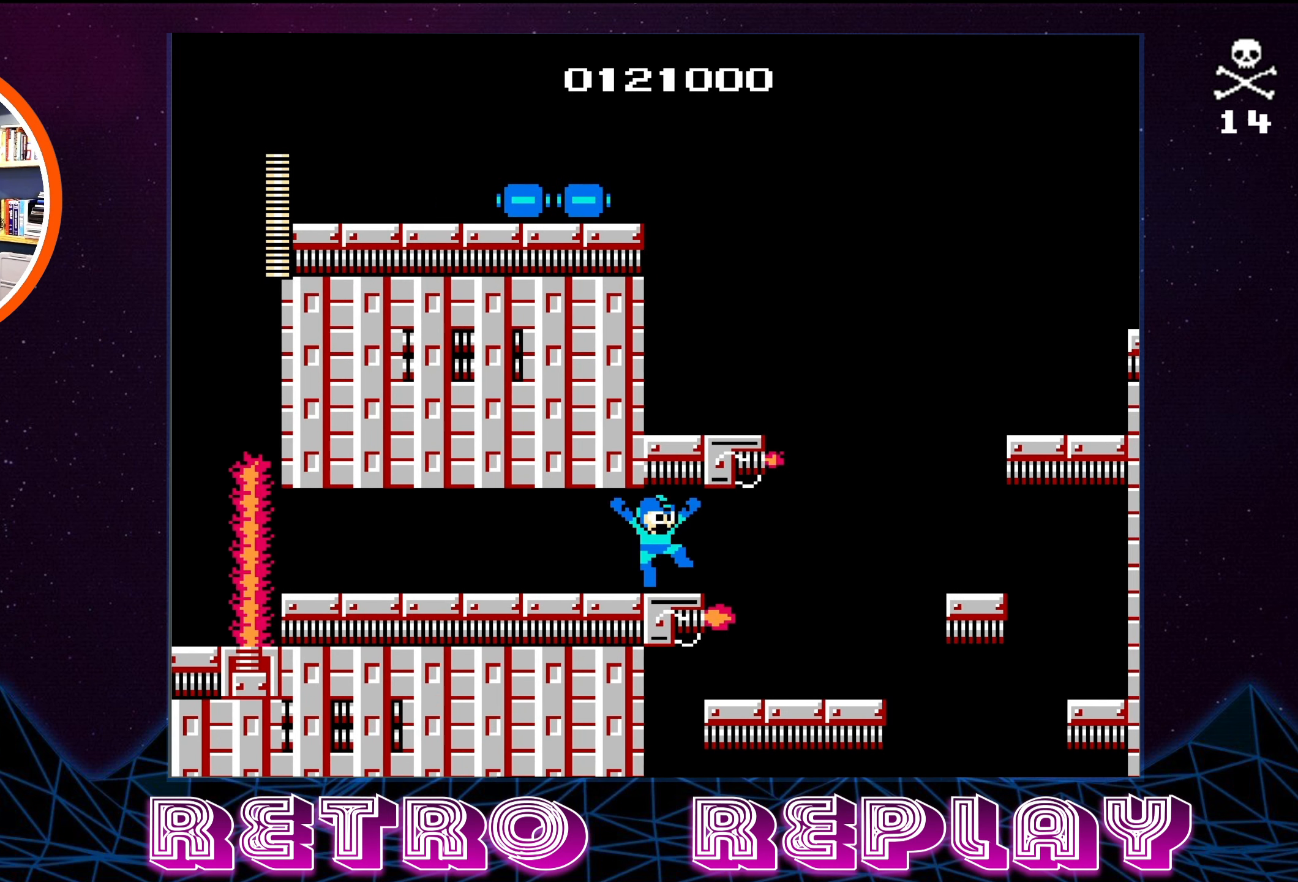
{"buttons": [], "events": [[116, "A", "up"], [166, "DPAD_RIGHT", "down"], [316, "DPAD_RIGHT", "up"]]}
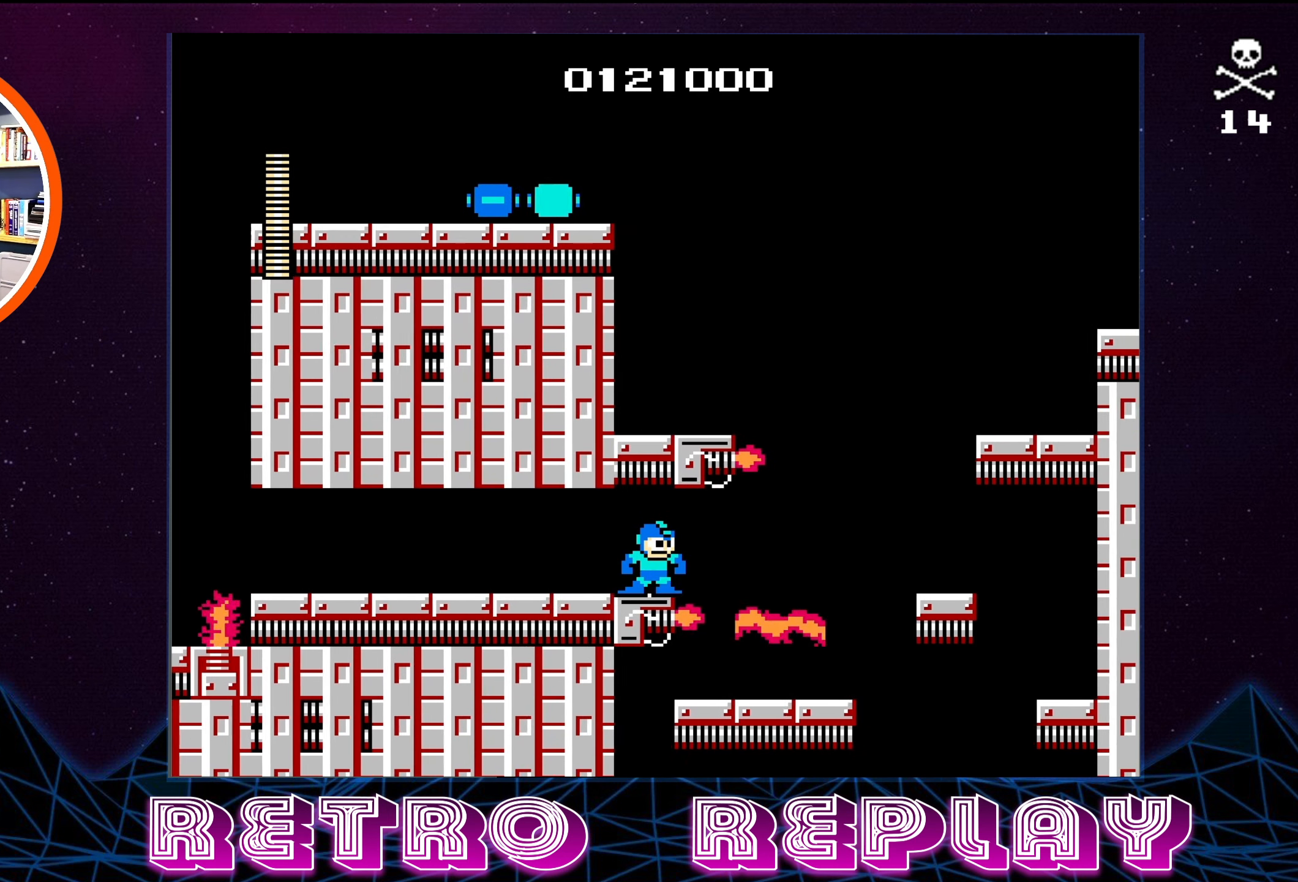
{"buttons": [], "events": []}
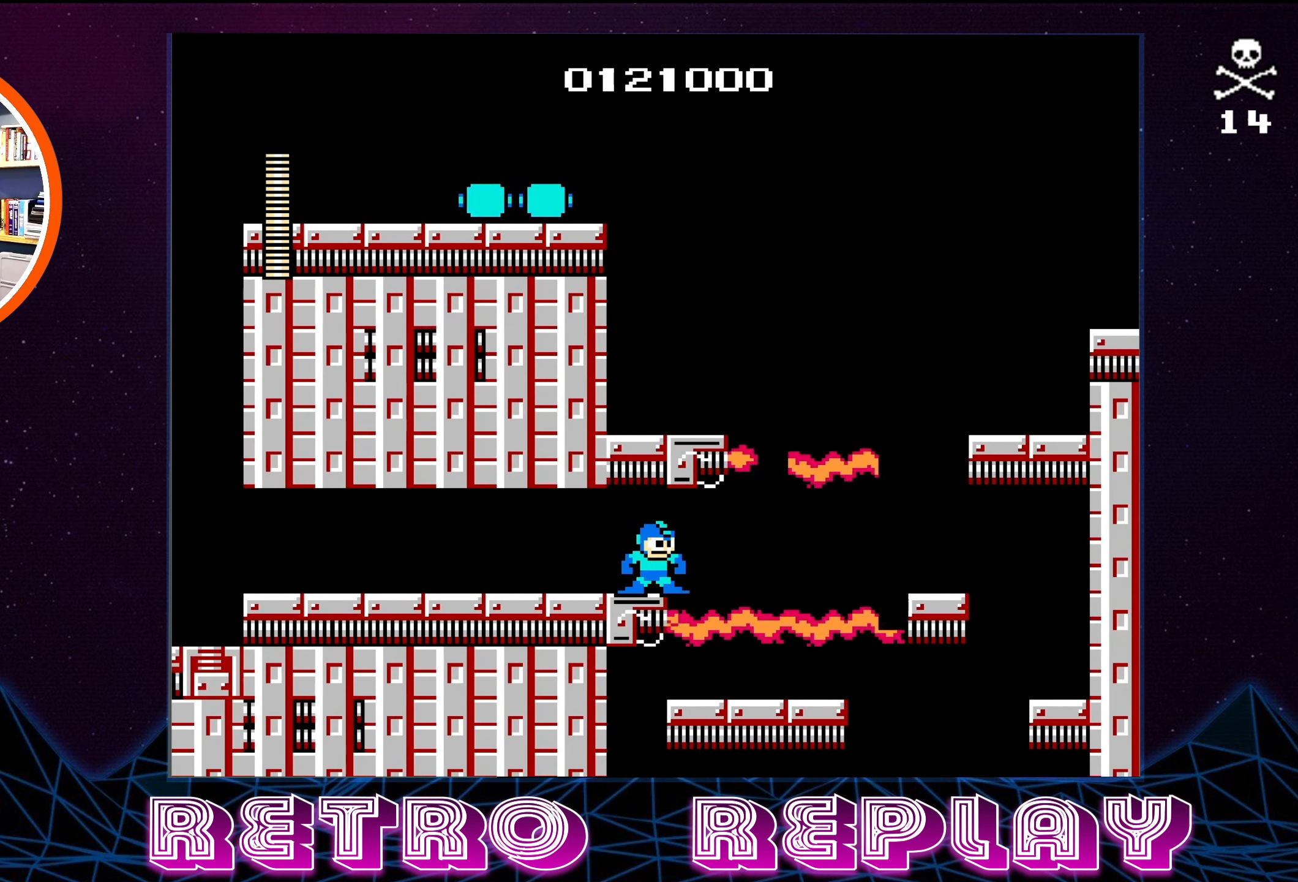
{"buttons": [], "events": []}
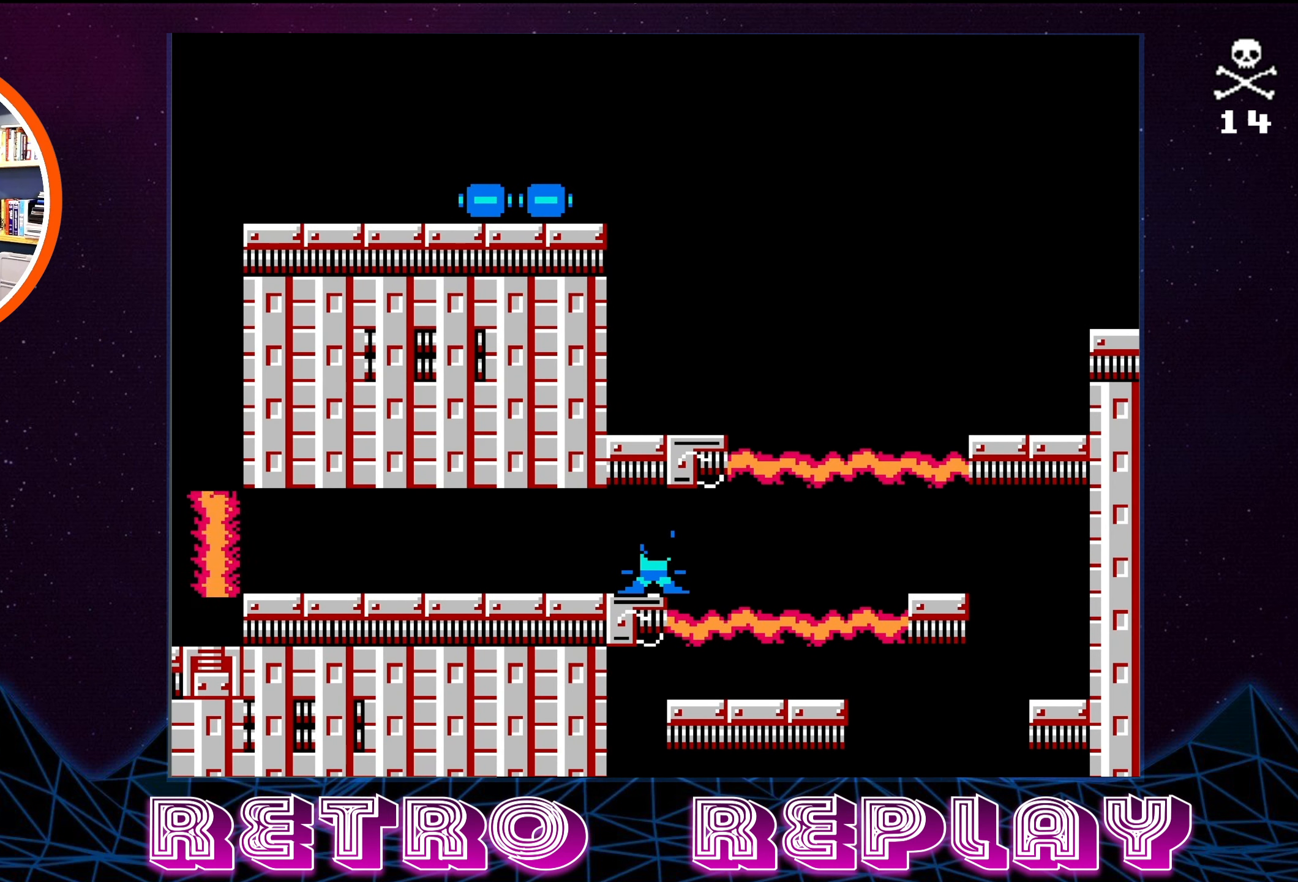
{"buttons": ["DPAD_RIGHT"], "events": [[250, "DPAD_RIGHT", "down"]]}
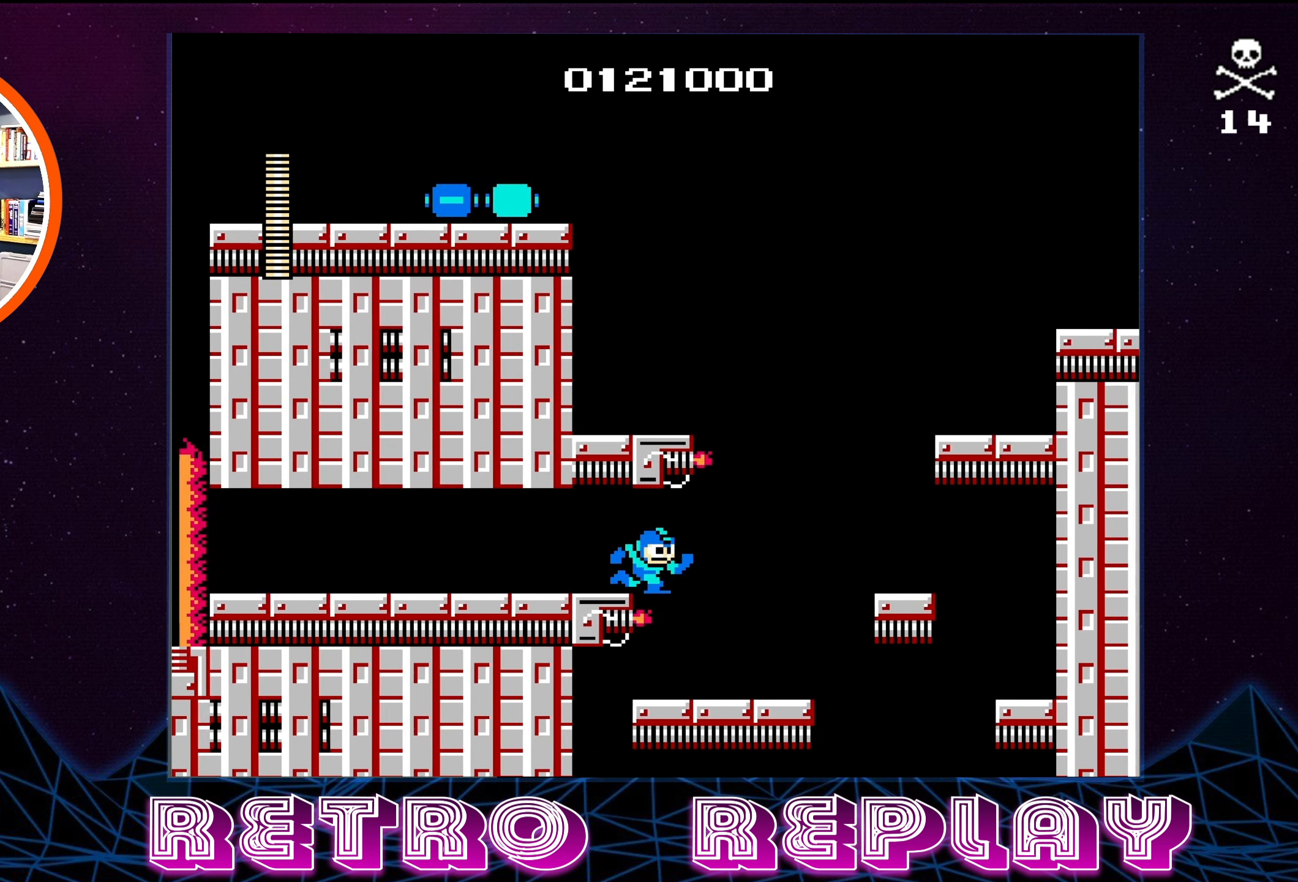
{"buttons": ["DPAD_RIGHT"], "events": [[383, "A", "down"], [450, "A", "up"]]}
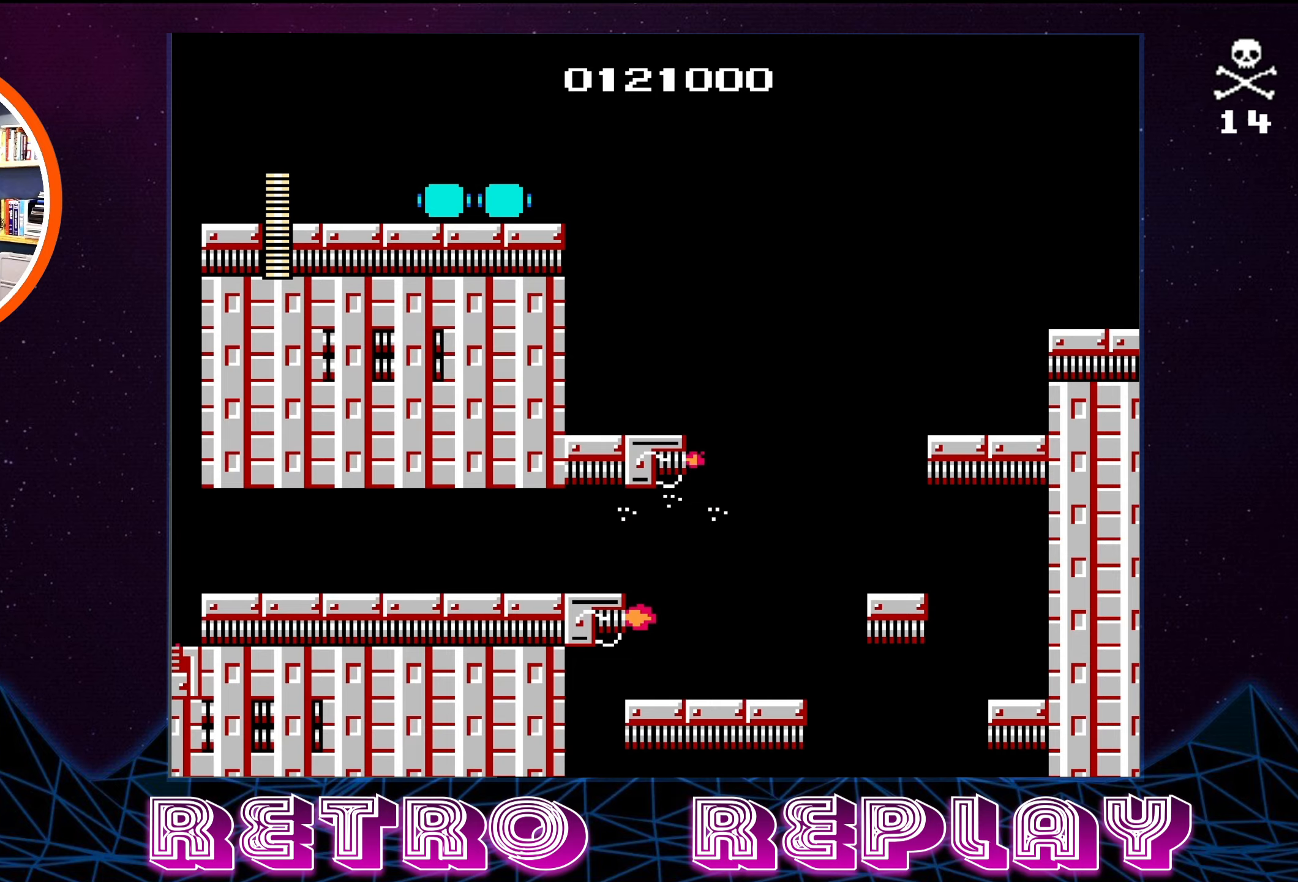
{"buttons": ["DPAD_RIGHT"], "events": []}
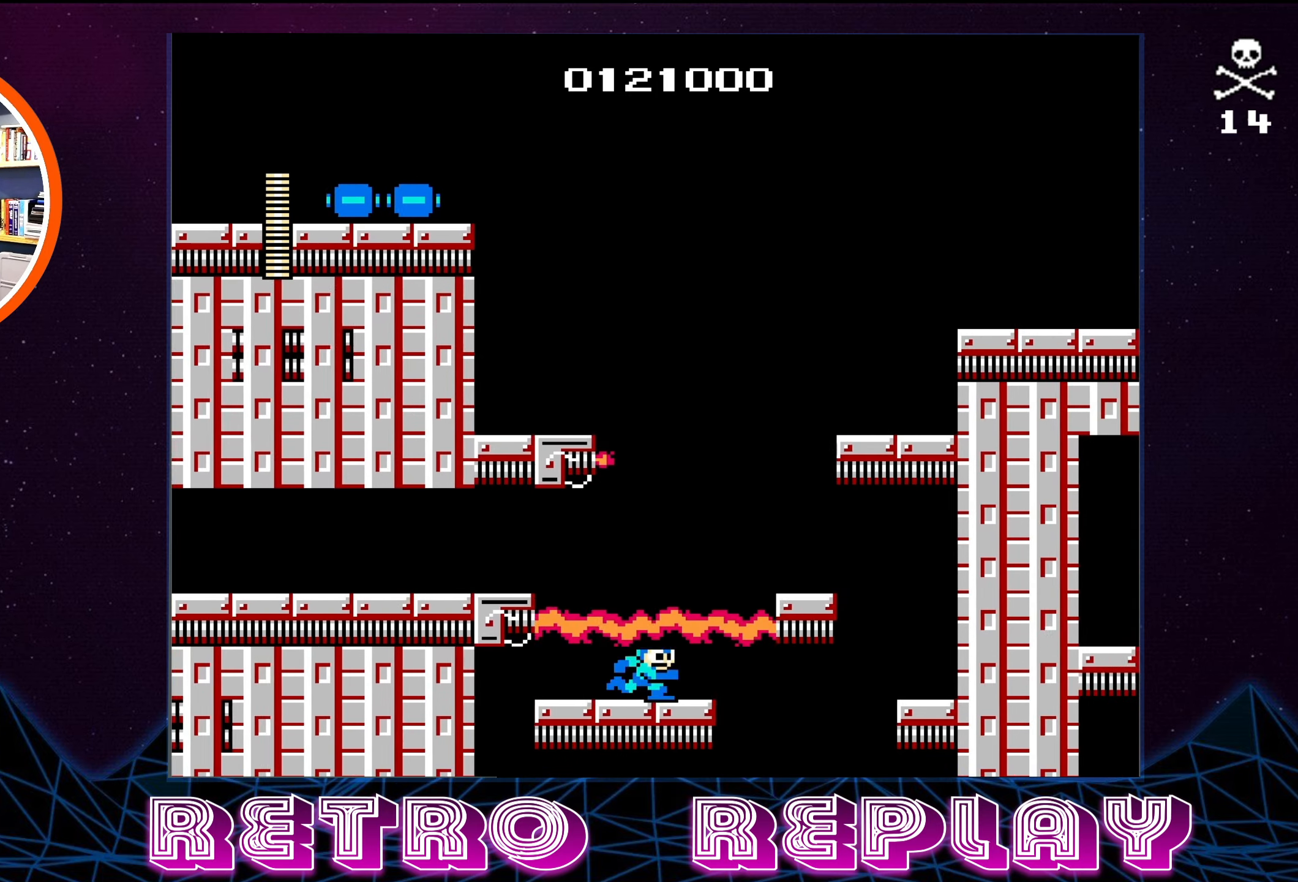
{"buttons": [], "events": [[50, "A", "down"], [383, "A", "up"], [433, "DPAD_RIGHT", "up"]]}
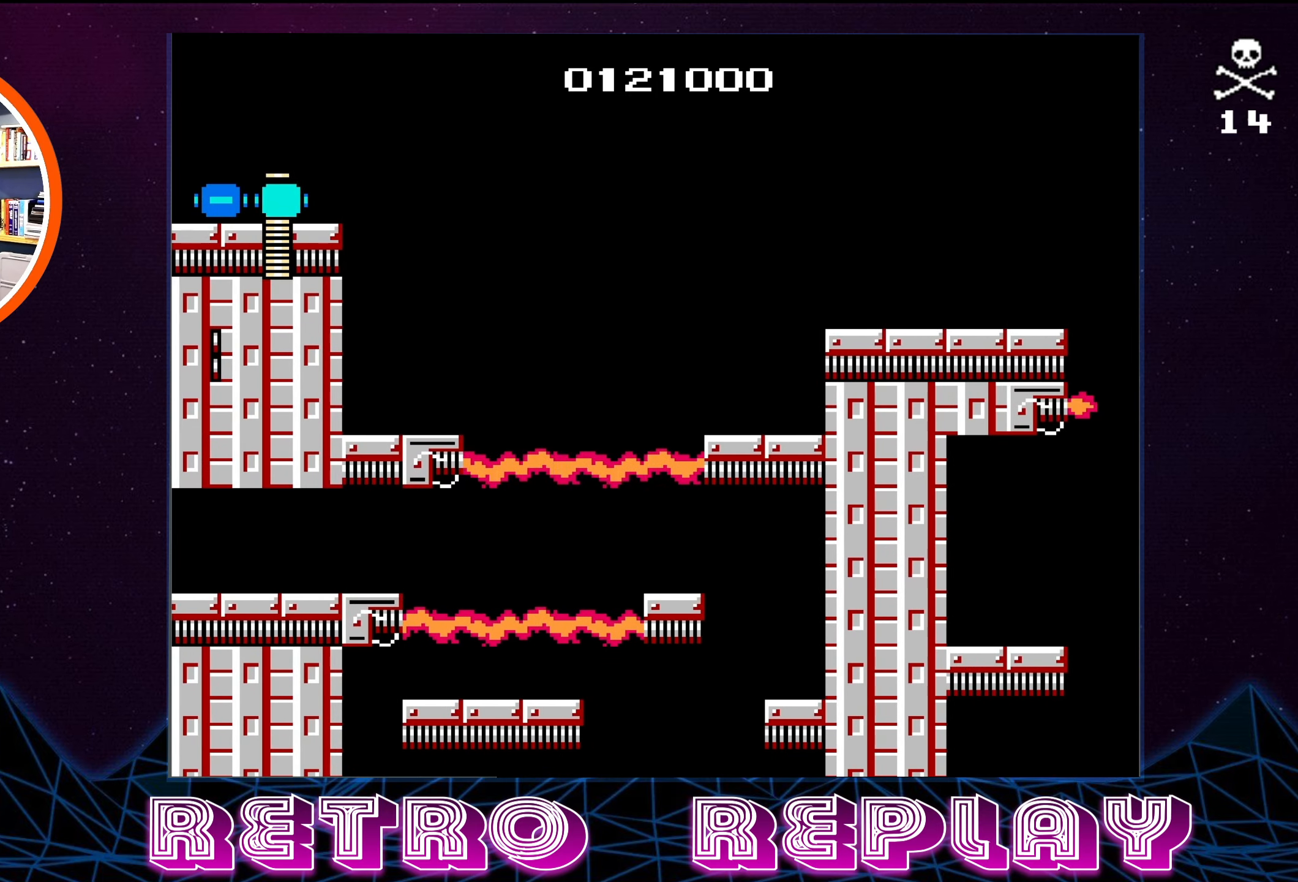
{"buttons": [], "events": []}
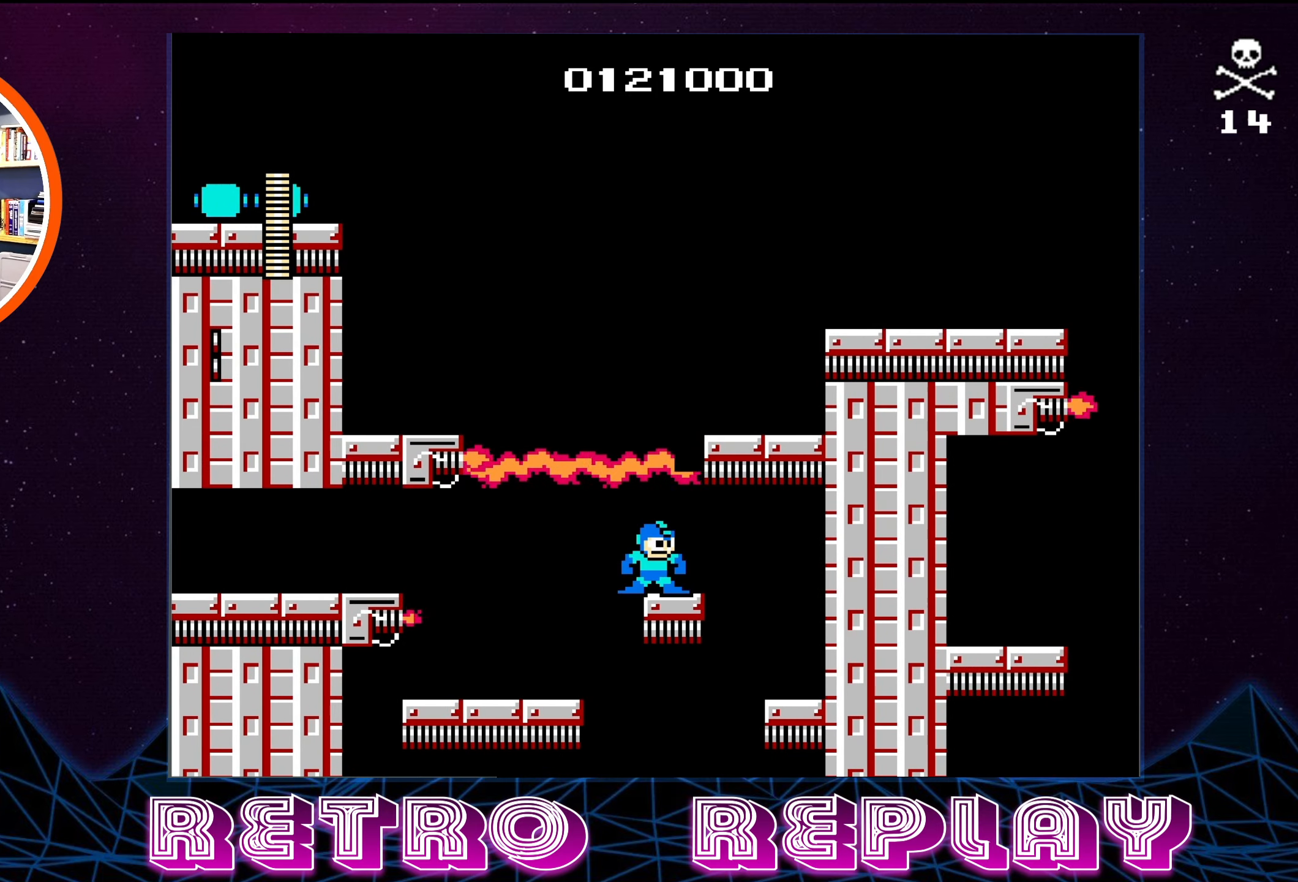
{"buttons": ["A"], "events": [[417, "A", "down"]]}
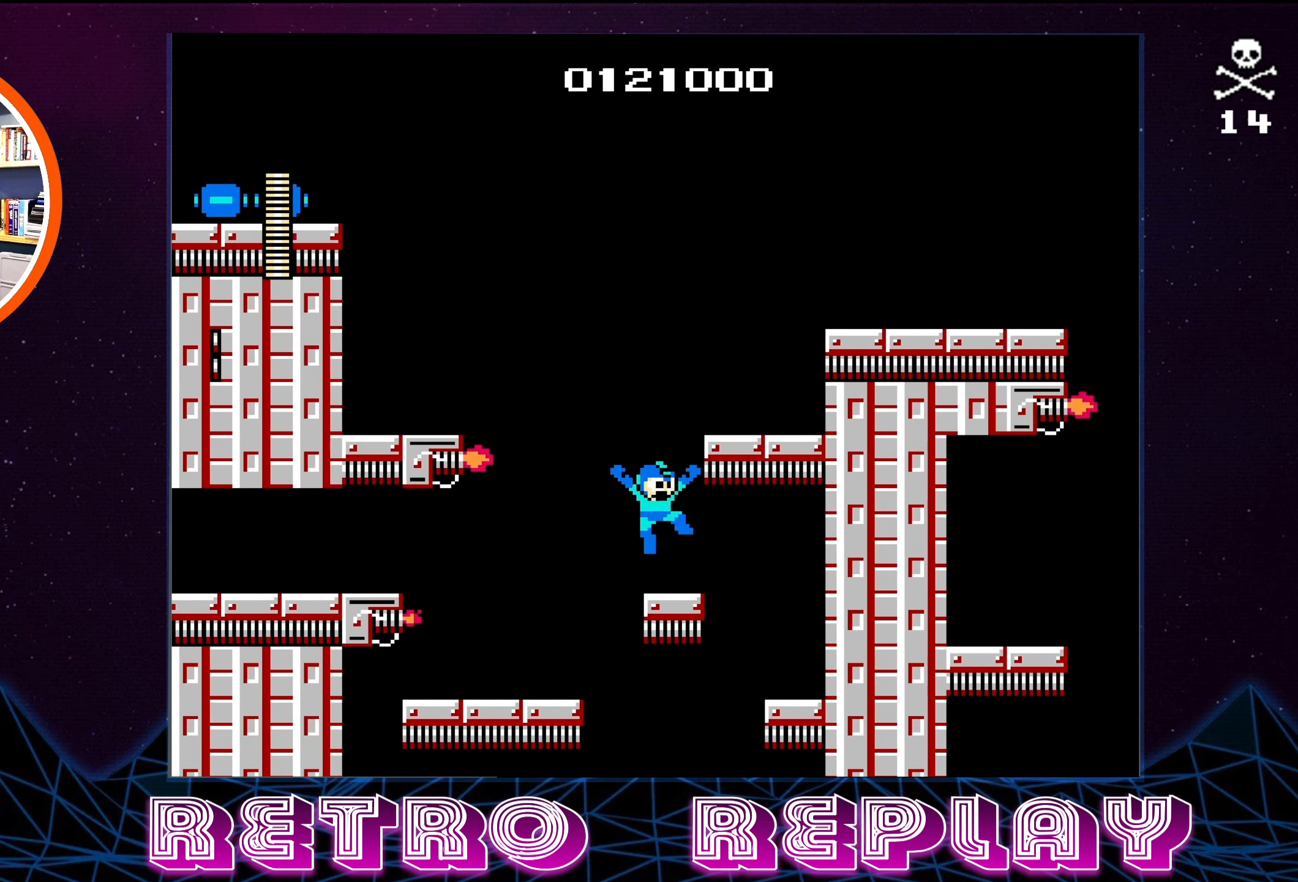
{"buttons": ["DPAD_RIGHT"], "events": [[33, "DPAD_RIGHT", "down"], [400, "A", "up"]]}
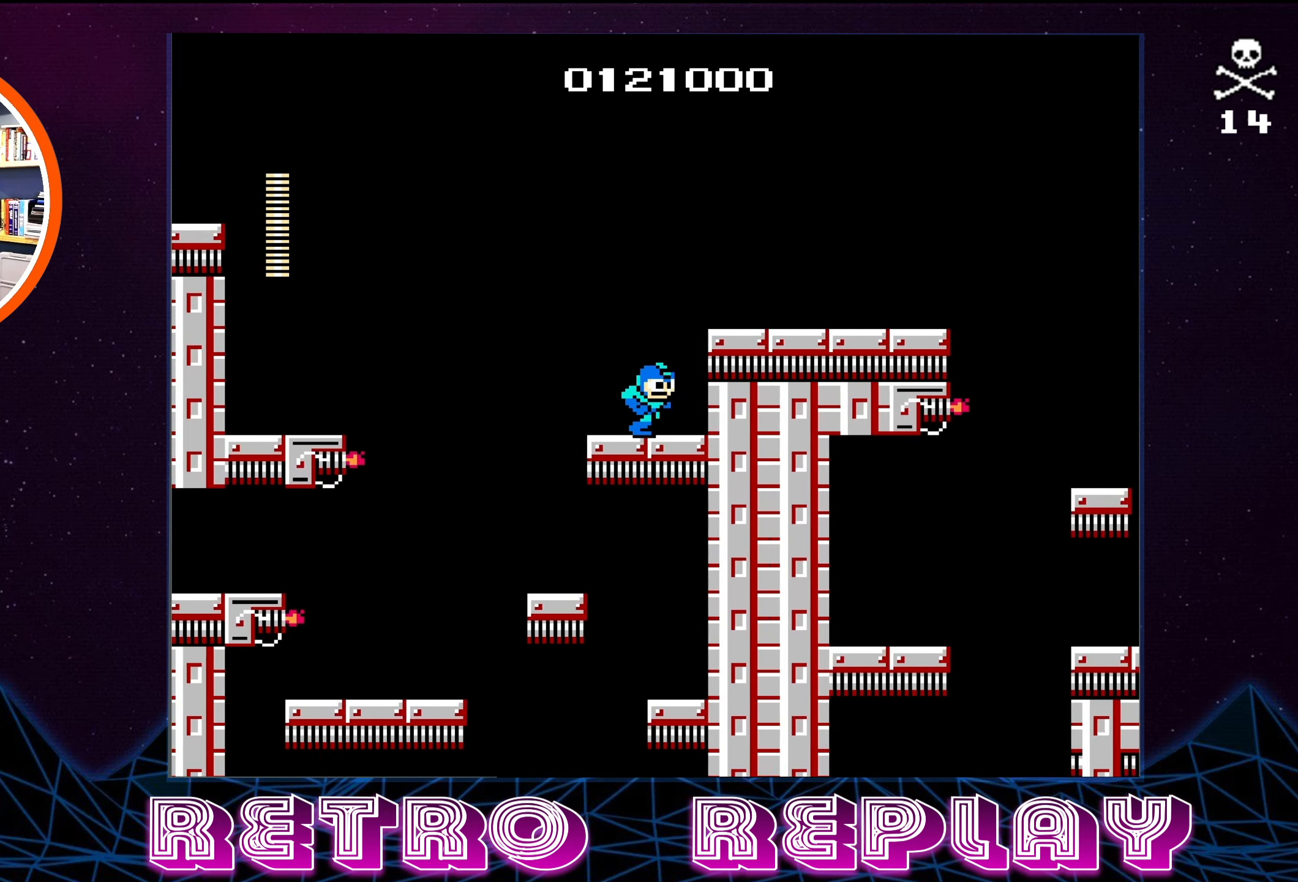
{"buttons": [], "events": [[50, "DPAD_RIGHT", "up"]]}
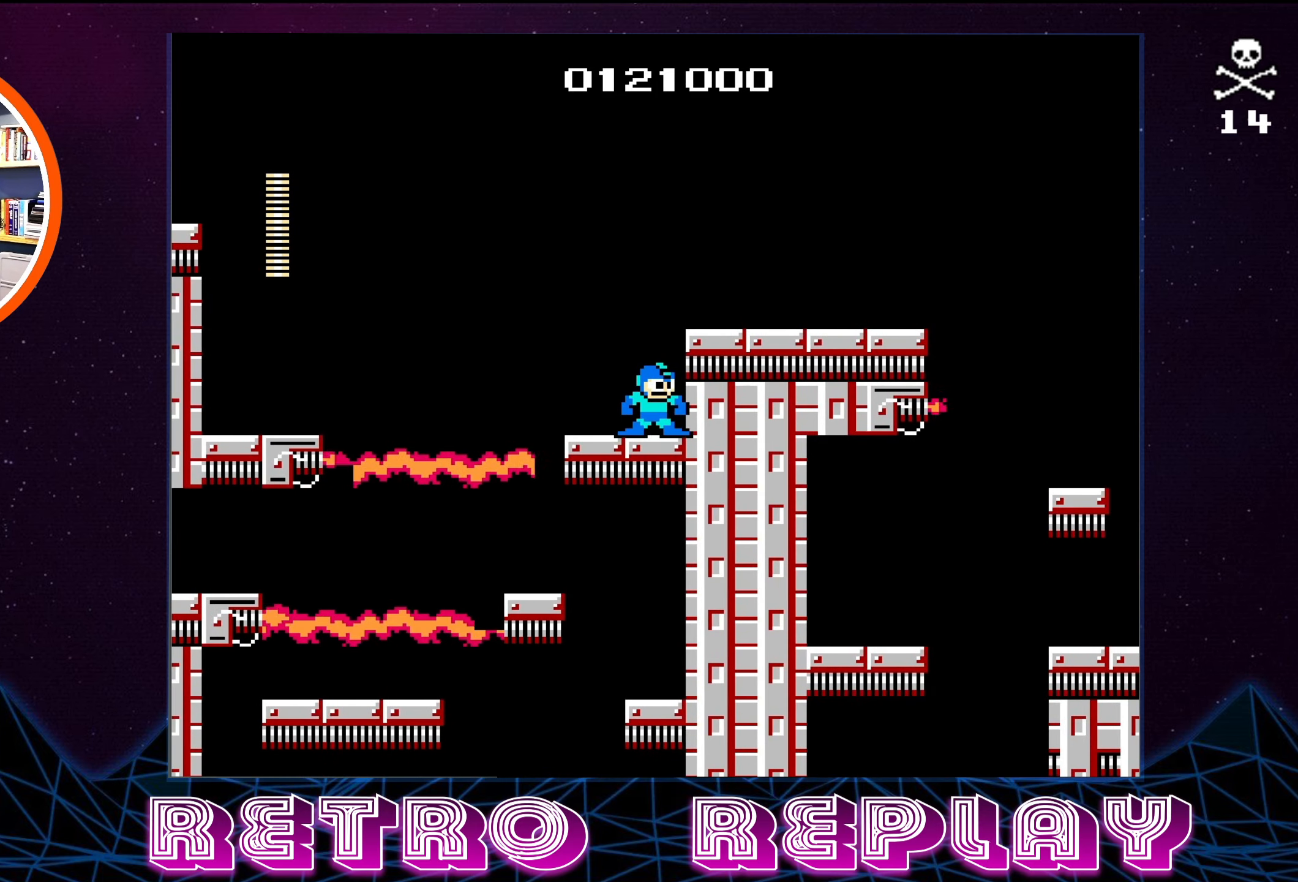
{"buttons": ["A", "DPAD_RIGHT"], "events": [[417, "A", "down"], [417, "DPAD_RIGHT", "down"]]}
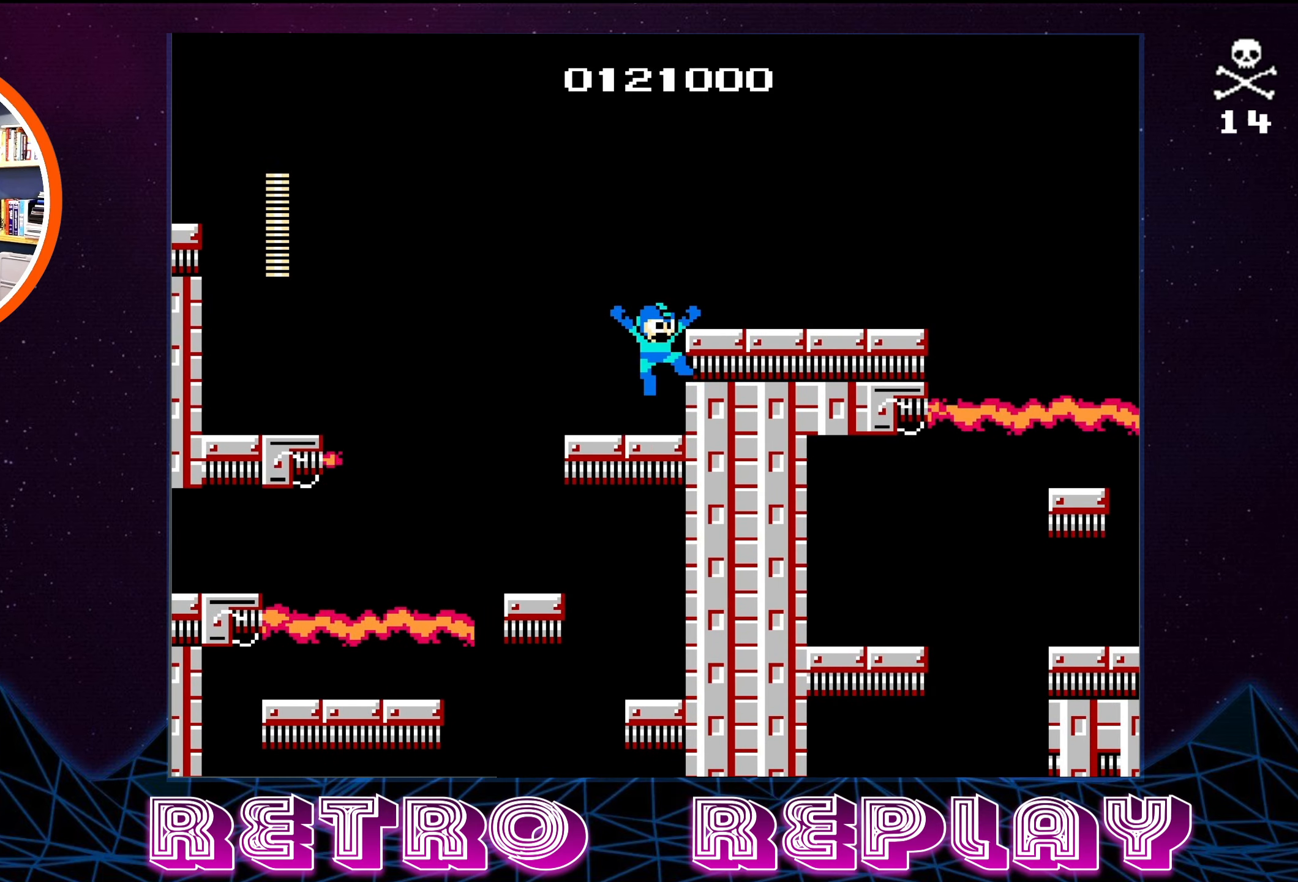
{"buttons": ["DPAD_RIGHT"], "events": [[200, "A", "up"]]}
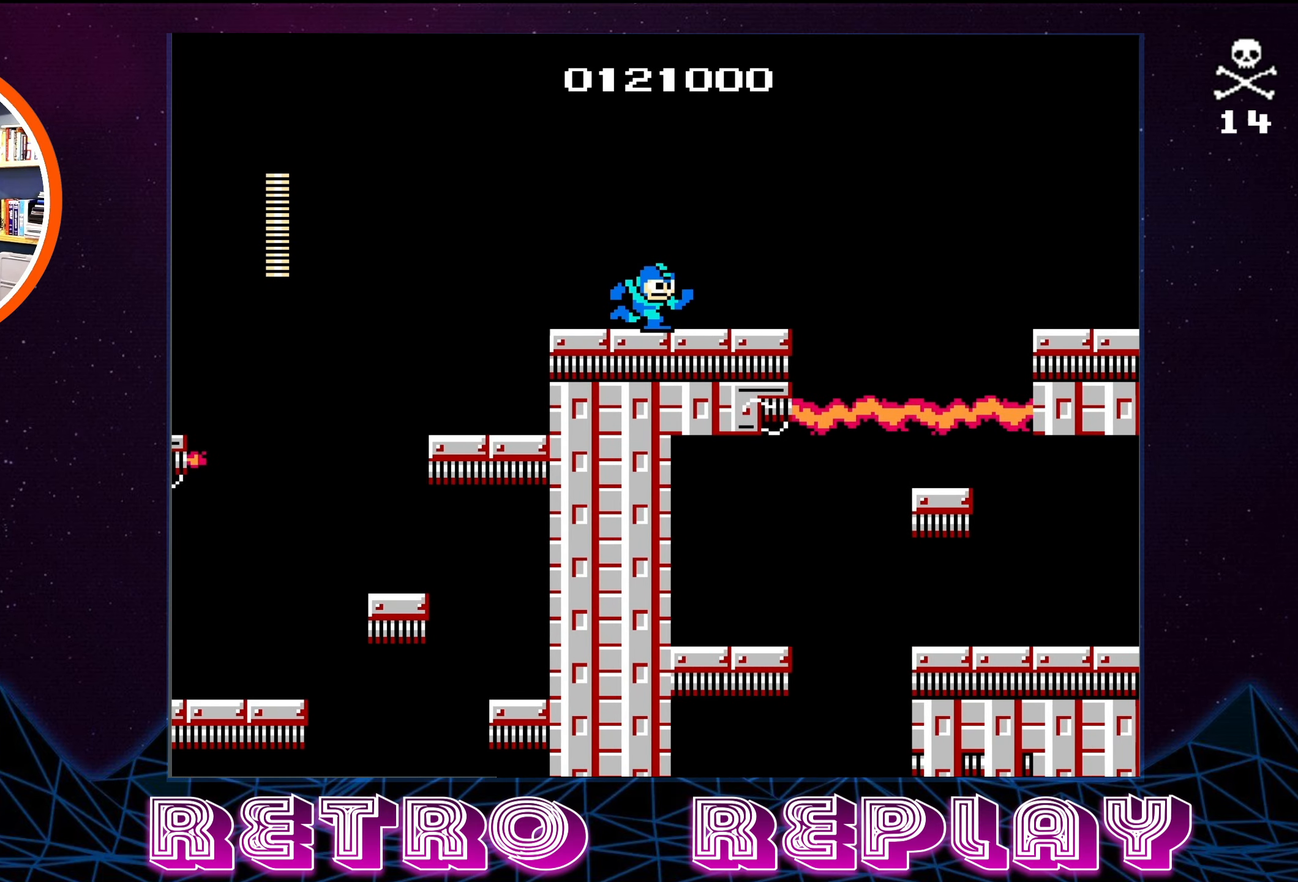
{"buttons": ["A", "DPAD_RIGHT"], "events": [[483, "A", "down"]]}
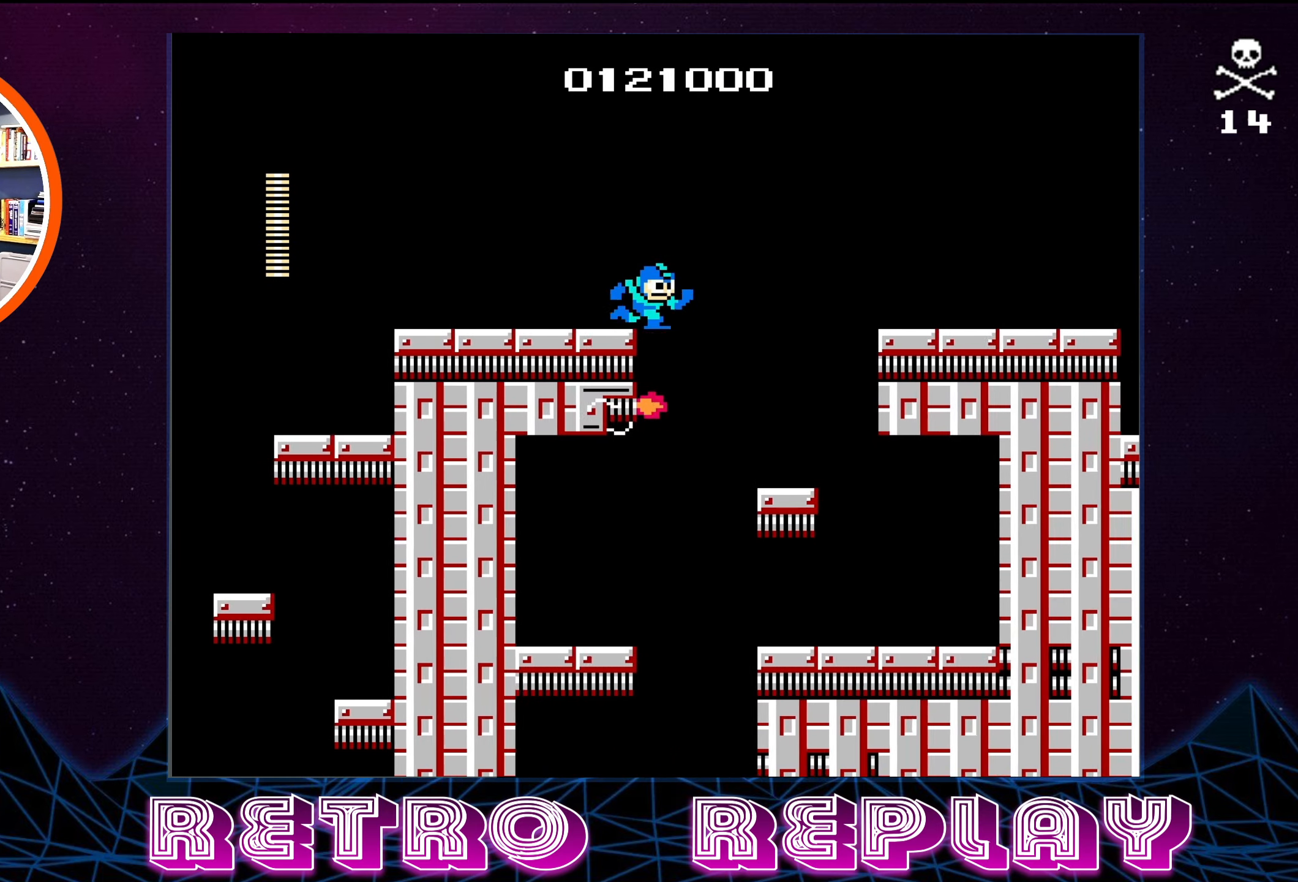
{"buttons": ["DPAD_RIGHT"], "events": [[133, "A", "up"], [367, "DPAD_RIGHT", "up"], [500, "DPAD_RIGHT", "down"]]}
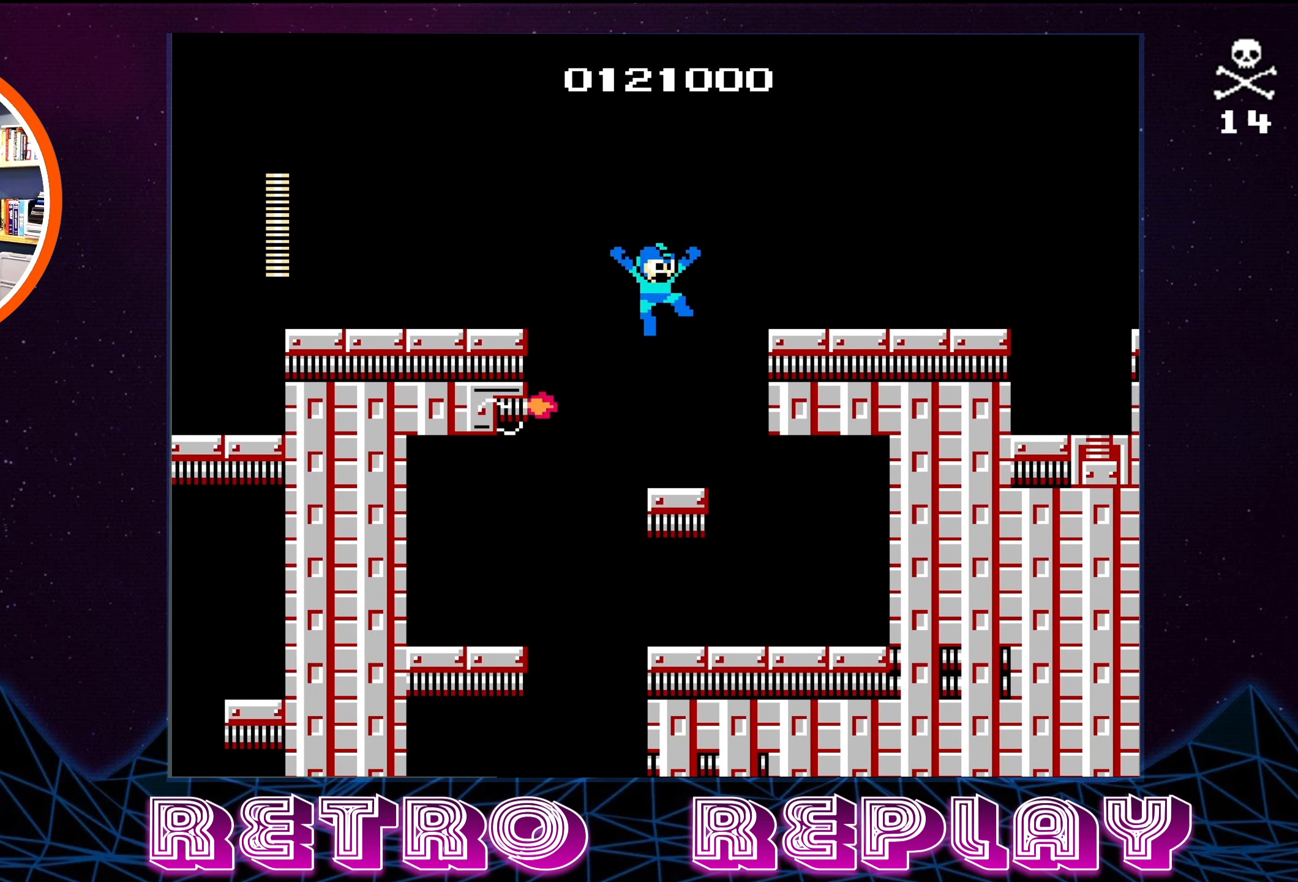
{"buttons": ["A", "DPAD_RIGHT"], "events": [[167, "A", "down"]]}